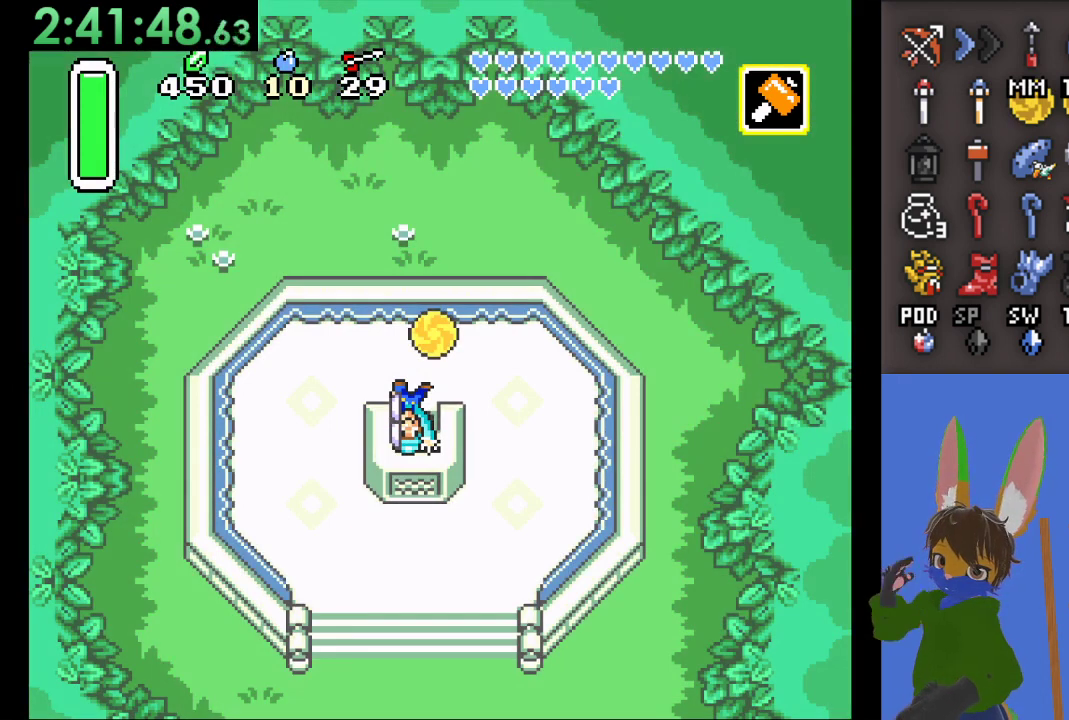
Gameplay with a controller (PlayStation layout); each line is a JSON object with the inputs held at the frame after it (dt_ms = milliseconds from this image to that frame). "events" lists button and stick changes between this image and that frame as [ms after this image, input, new state], when the widget could be followed in between. Not read: CIRCLE.
{"dt_ms": 500, "buttons": [], "left_stick": "up", "right_stick": "center", "events": [[333, "left_stick", "up"]]}
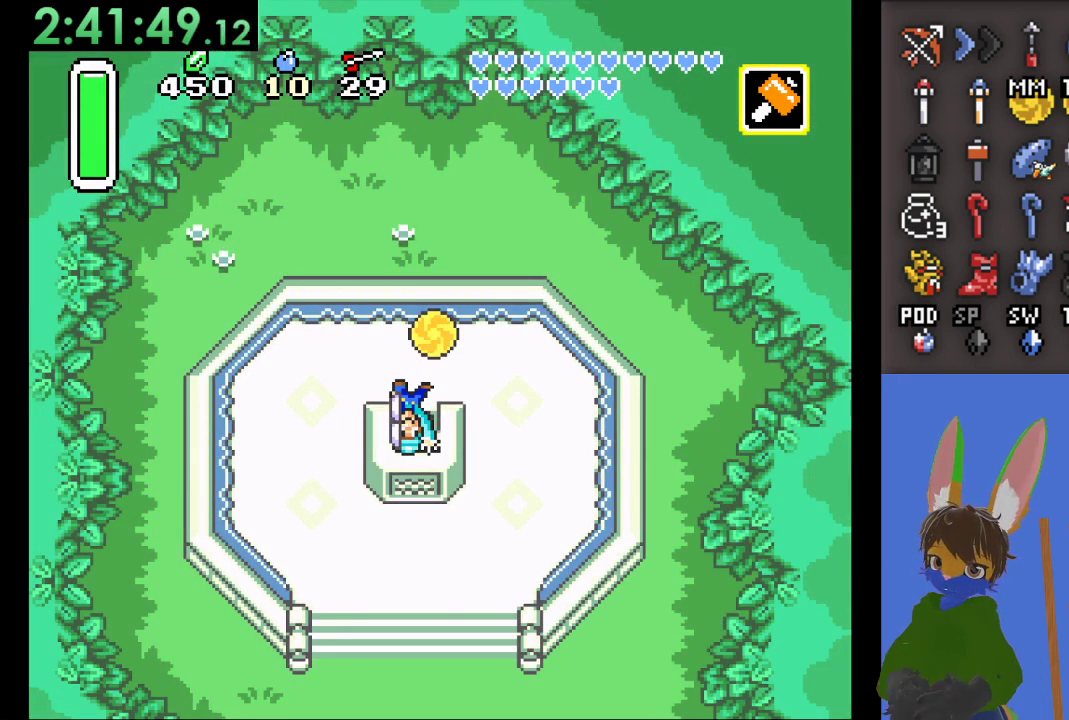
{"dt_ms": 500, "buttons": [], "left_stick": "up", "right_stick": "center", "events": [[233, "left_stick", "center"], [433, "left_stick", "up"]]}
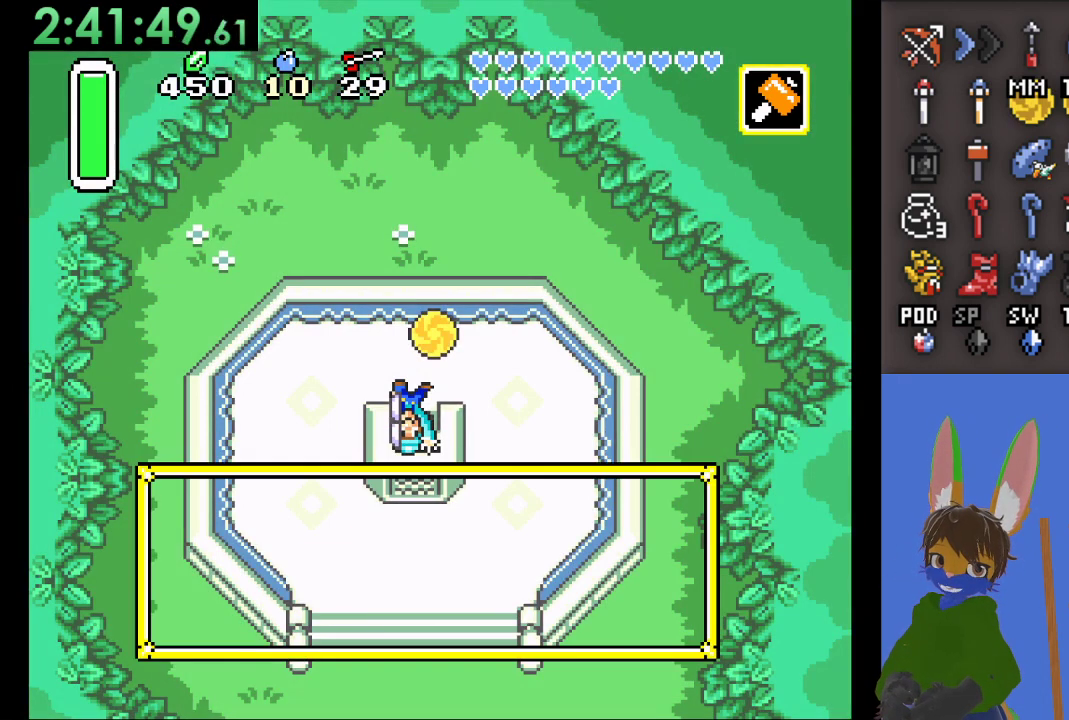
{"dt_ms": 500, "buttons": [], "left_stick": "center", "right_stick": "center", "events": [[133, "left_stick", "center"]]}
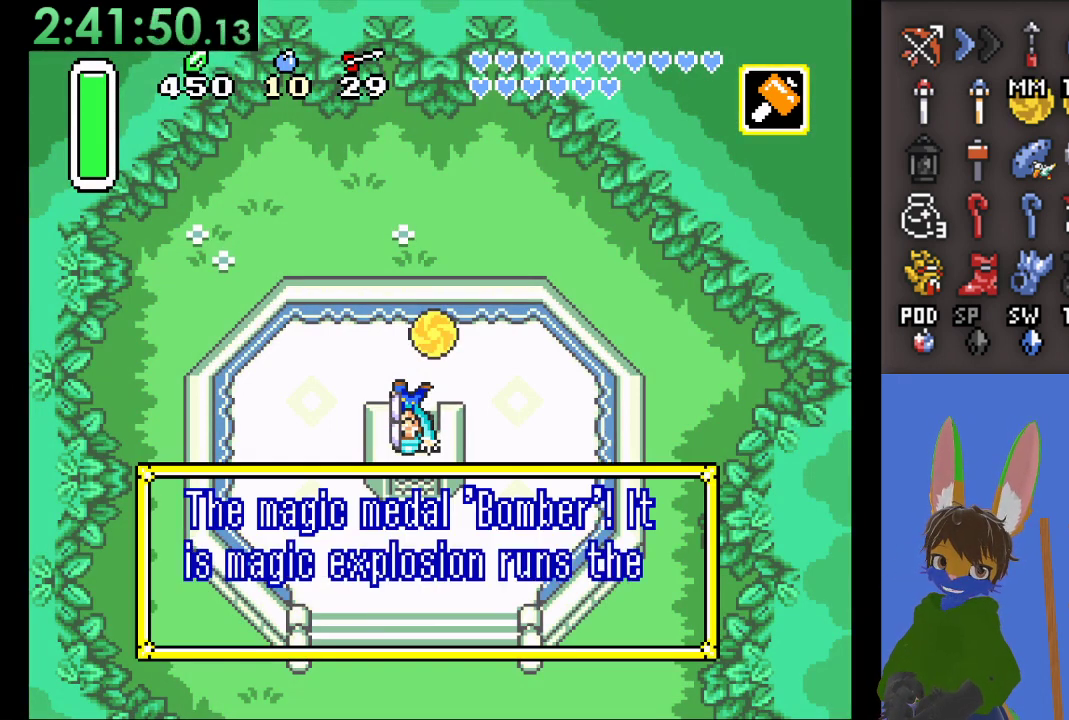
{"dt_ms": 500, "buttons": [], "left_stick": "center", "right_stick": "center", "events": []}
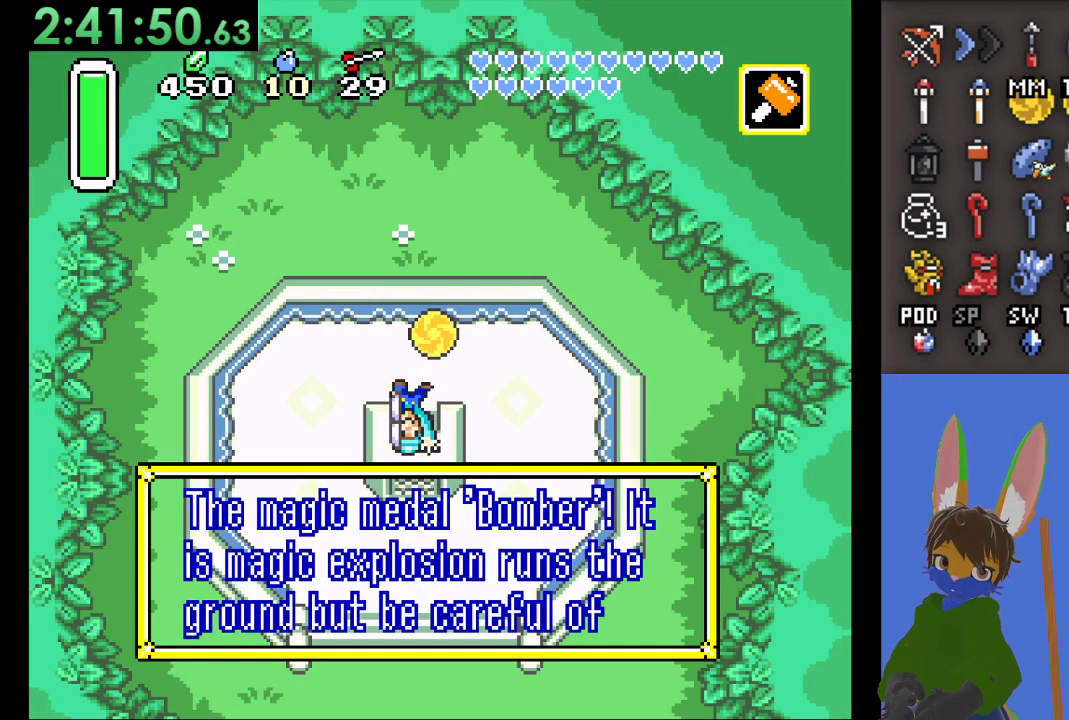
{"dt_ms": 500, "buttons": [], "left_stick": "center", "right_stick": "center", "events": []}
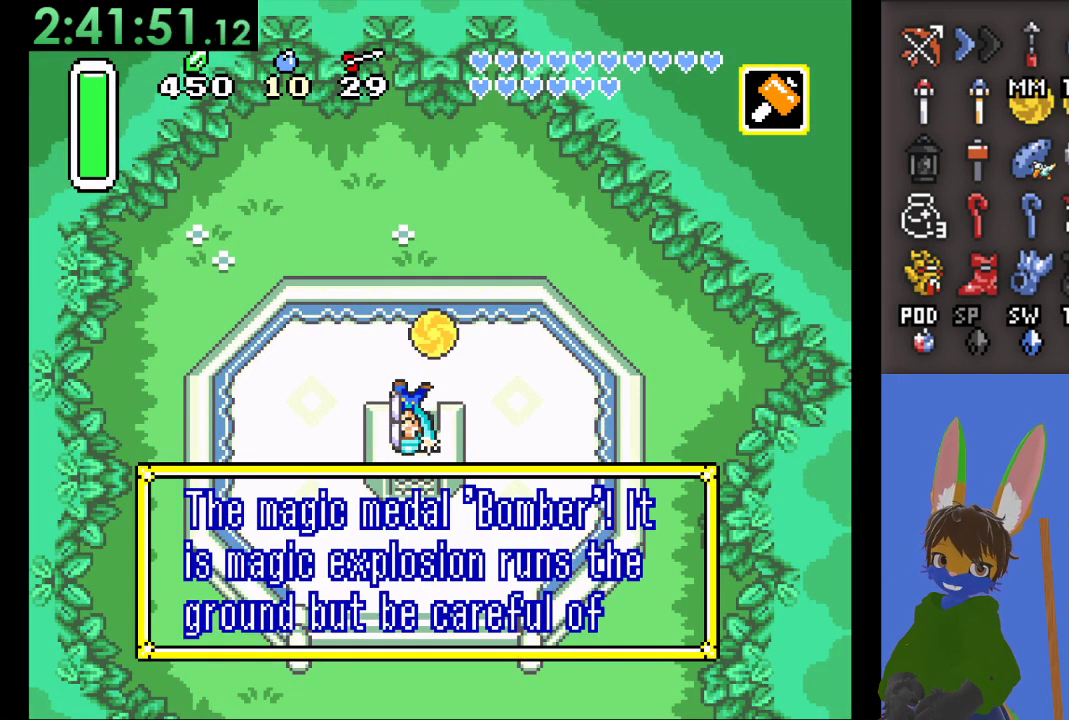
{"dt_ms": 500, "buttons": [], "left_stick": "center", "right_stick": "center", "events": []}
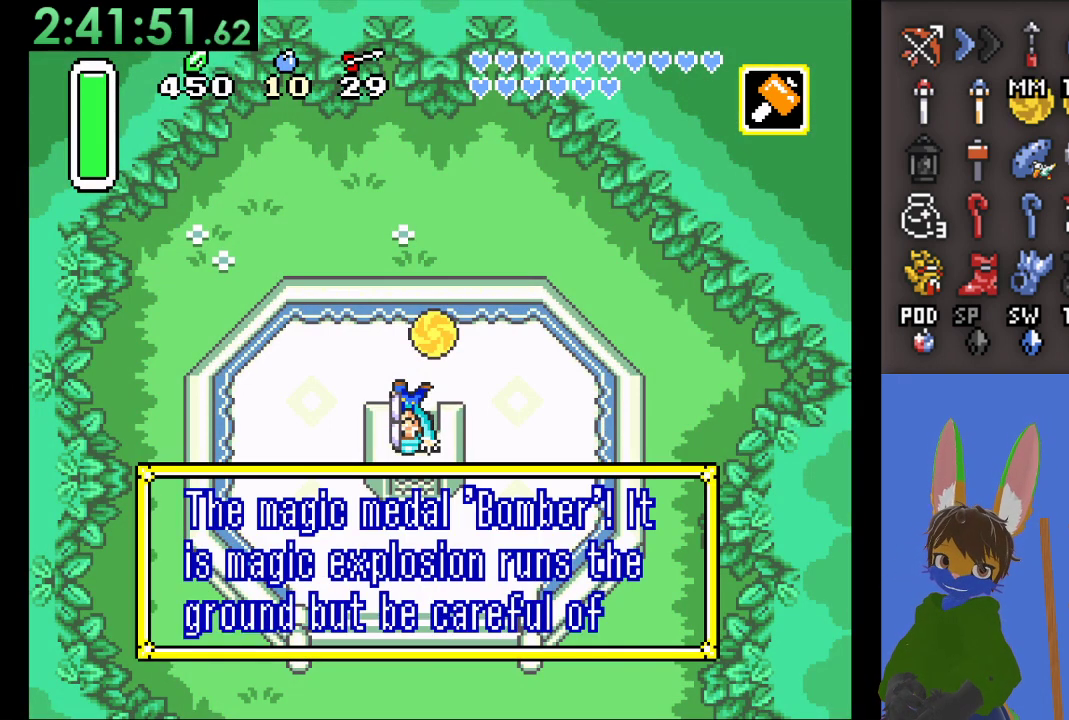
{"dt_ms": 500, "buttons": [], "left_stick": "center", "right_stick": "center", "events": []}
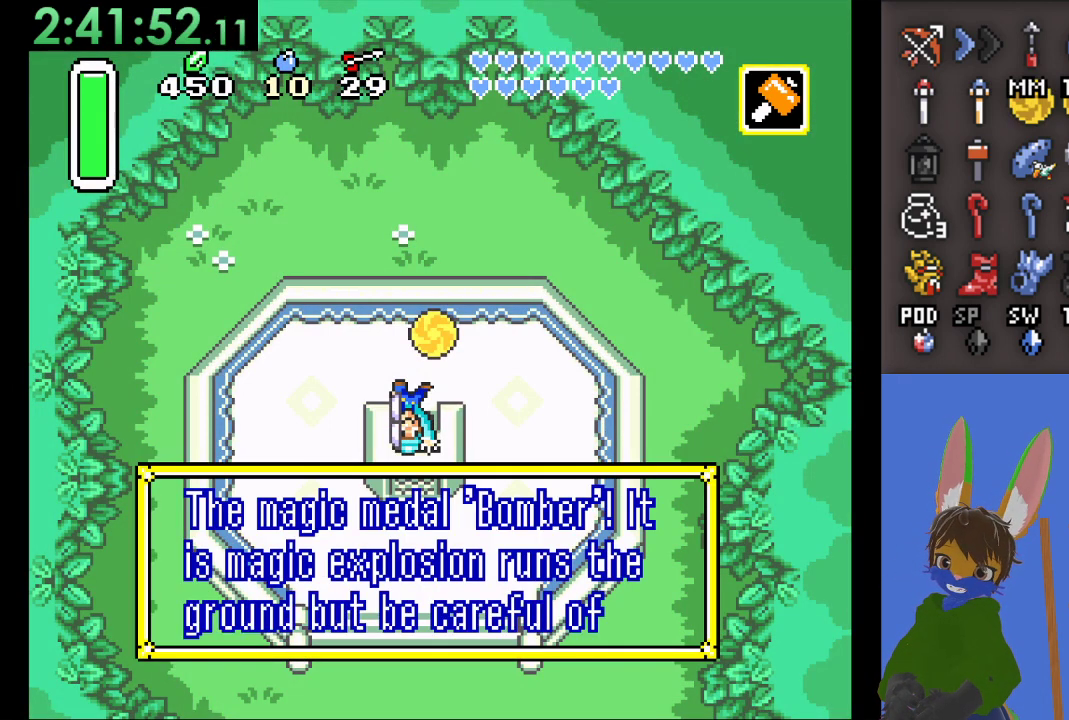
{"dt_ms": 500, "buttons": [], "left_stick": "center", "right_stick": "center", "events": []}
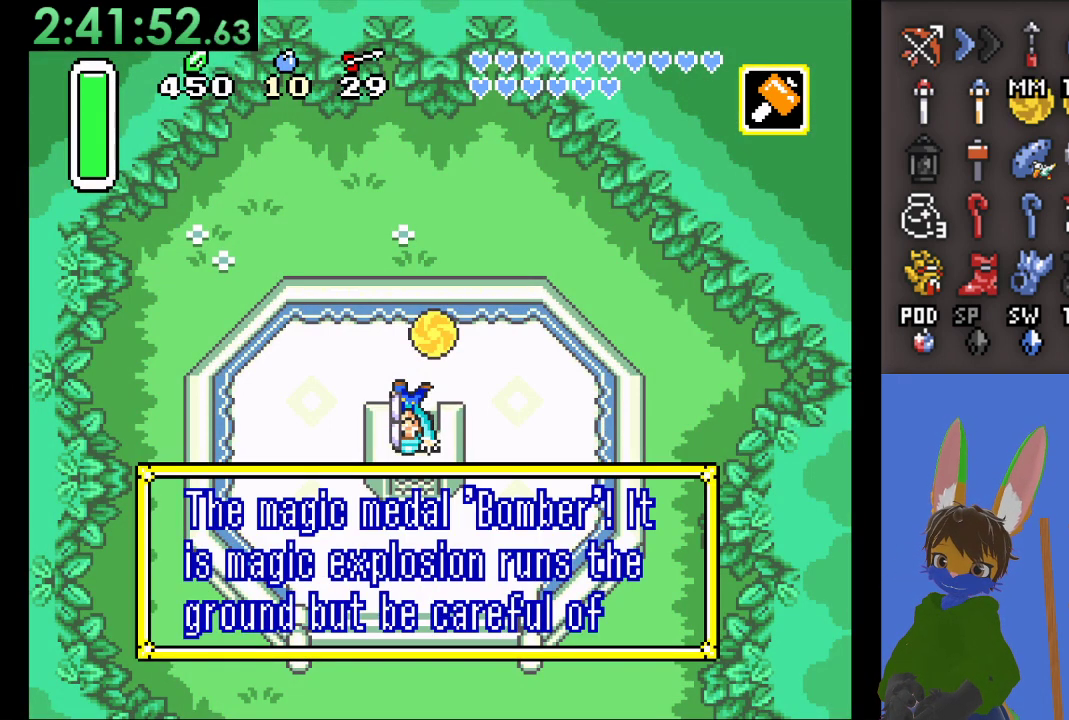
{"dt_ms": 500, "buttons": [], "left_stick": "center", "right_stick": "center", "events": []}
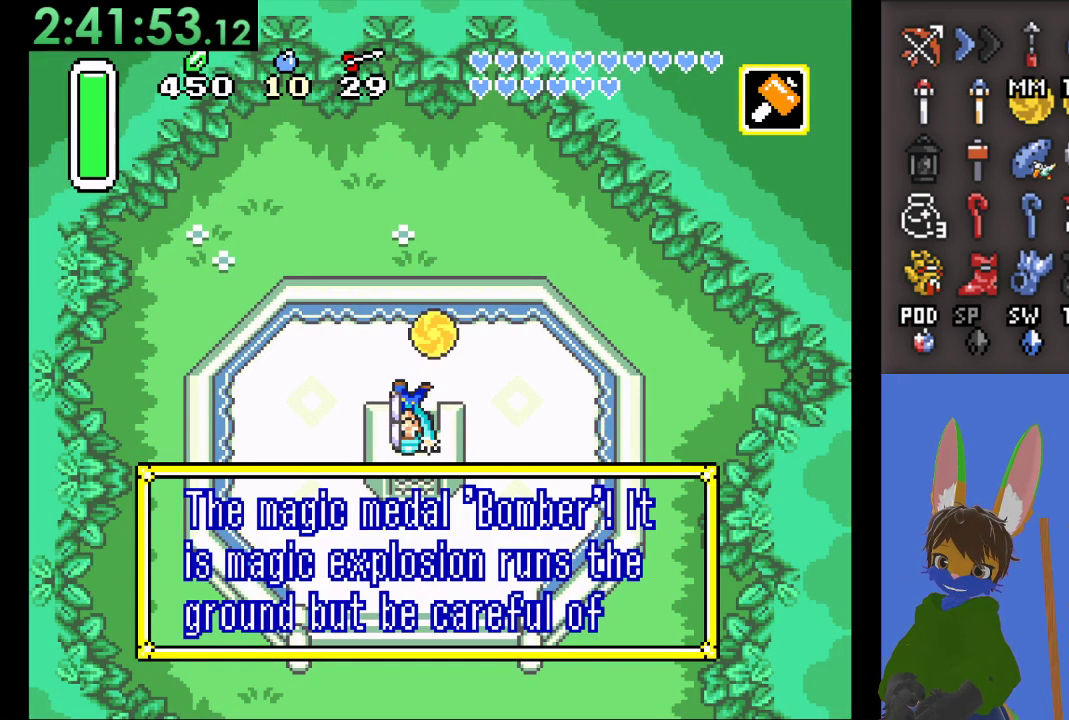
{"dt_ms": 500, "buttons": [], "left_stick": "center", "right_stick": "center", "events": []}
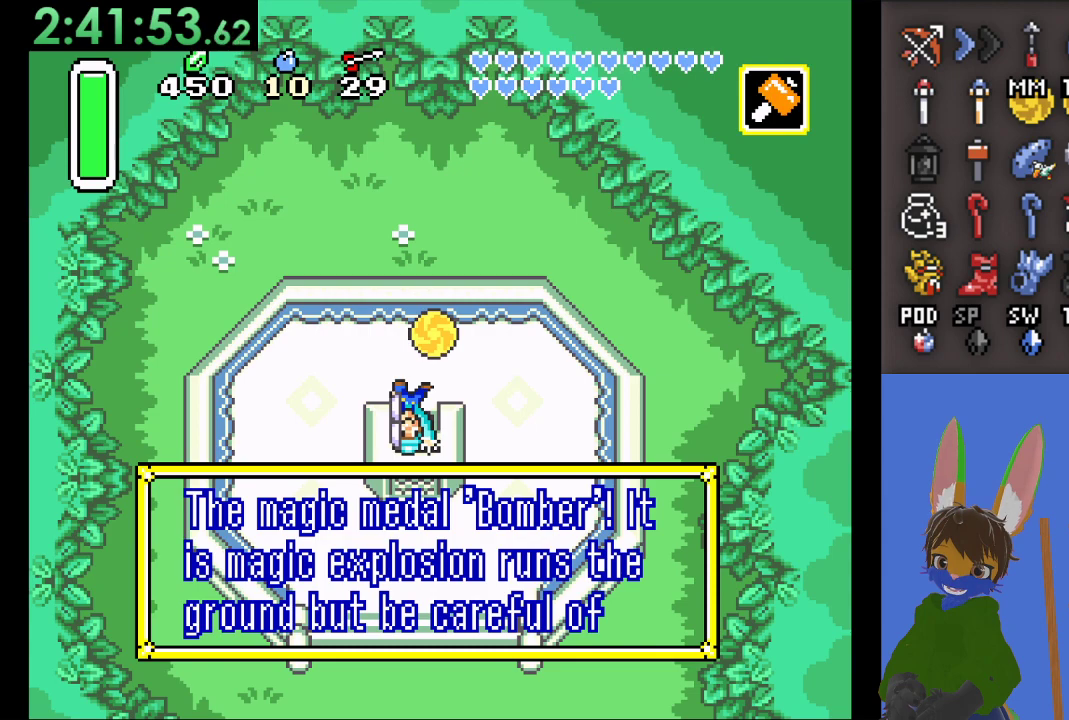
{"dt_ms": 500, "buttons": ["CROSS"], "left_stick": "center", "right_stick": "center", "events": [[467, "CROSS", "down"]]}
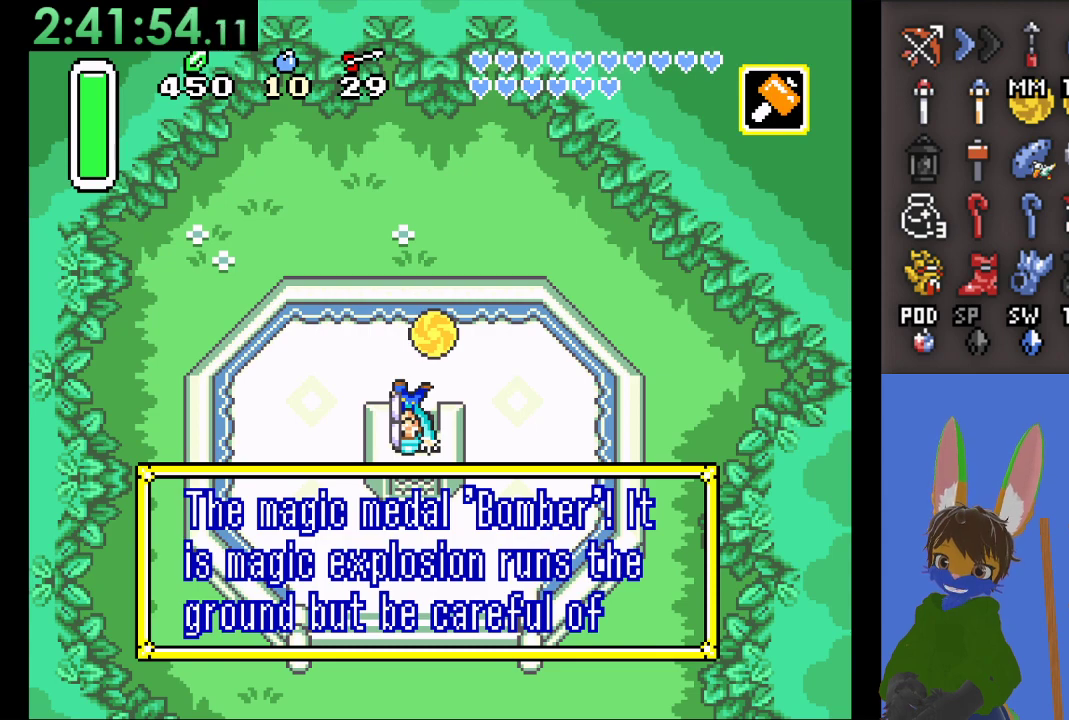
{"dt_ms": 500, "buttons": [], "left_stick": "center", "right_stick": "center", "events": [[133, "CROSS", "up"]]}
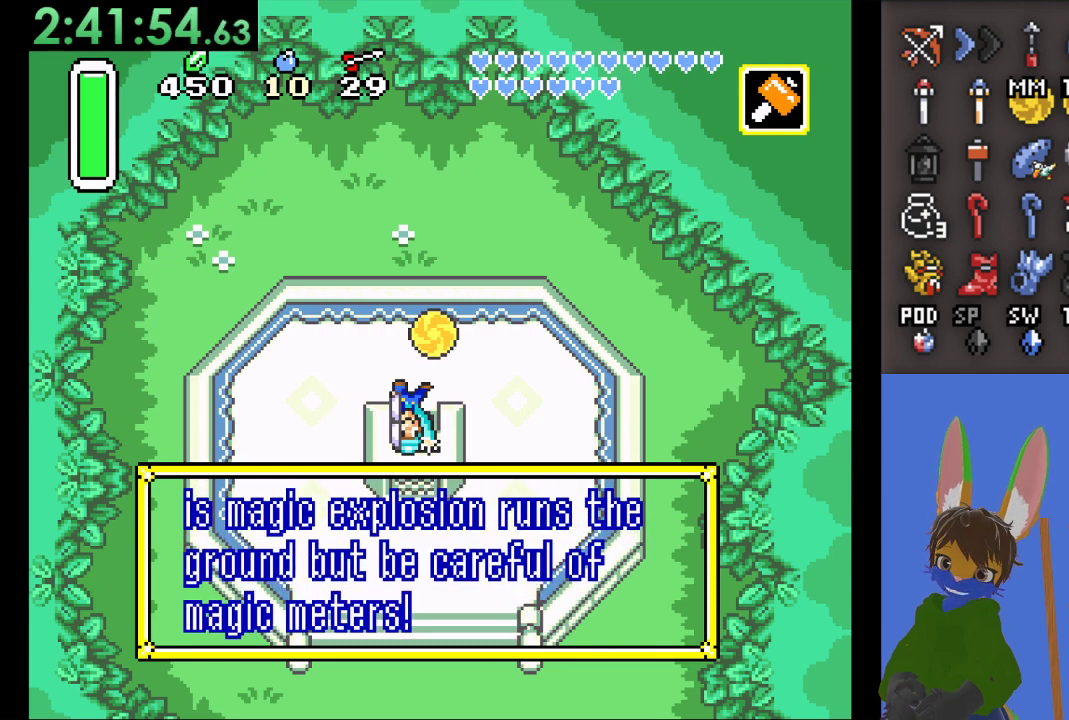
{"dt_ms": 500, "buttons": ["CROSS"], "left_stick": "center", "right_stick": "center", "events": [[500, "CROSS", "down"]]}
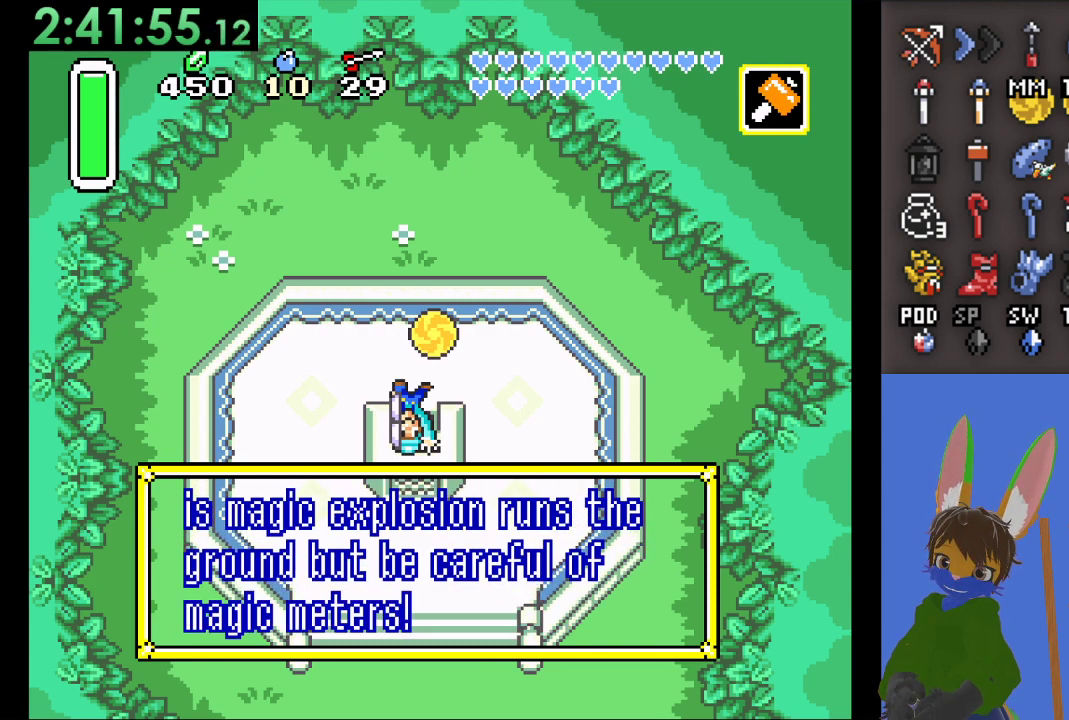
{"dt_ms": 500, "buttons": [], "left_stick": "right", "right_stick": "center", "events": [[167, "CROSS", "up"], [167, "left_stick", "up"], [433, "left_stick", "right"]]}
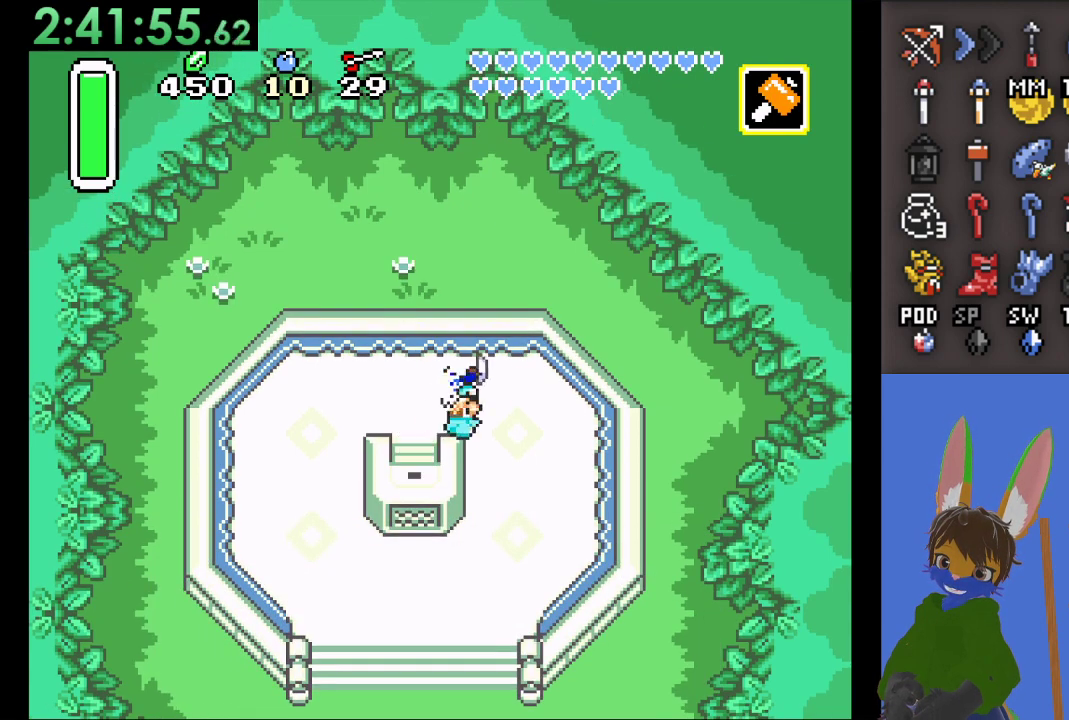
{"dt_ms": 500, "buttons": [], "left_stick": "down", "right_stick": "center", "events": [[33, "left_stick", "down-right"], [200, "left_stick", "down"]]}
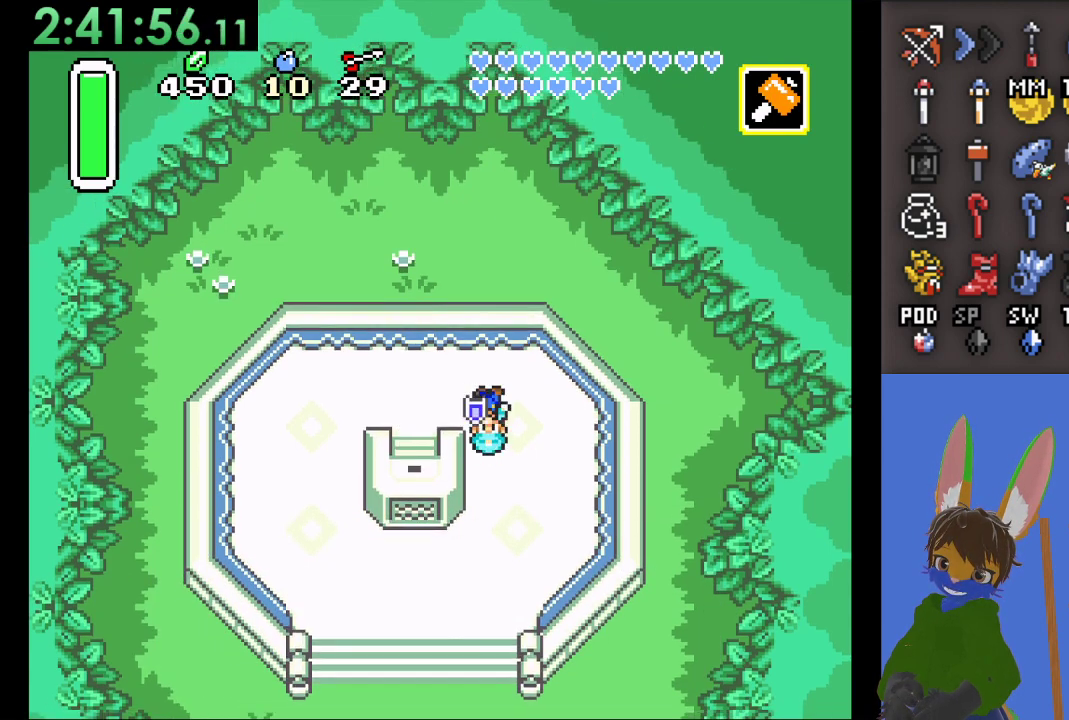
{"dt_ms": 500, "buttons": [], "left_stick": "down", "right_stick": "center", "events": []}
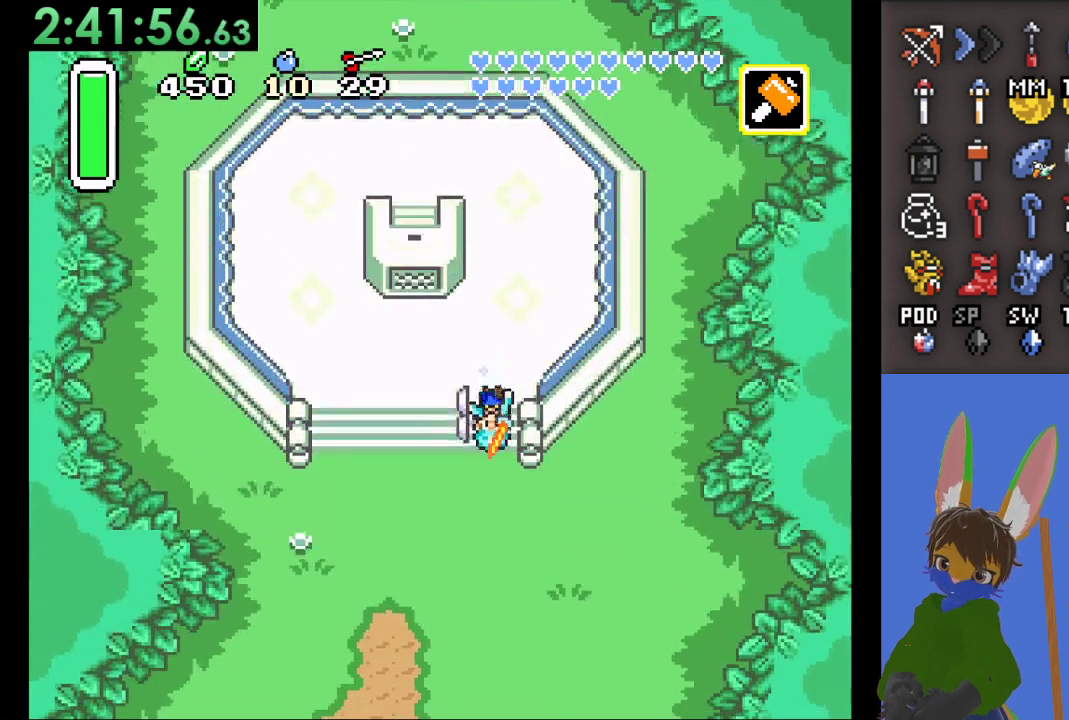
{"dt_ms": 500, "buttons": [], "left_stick": "down", "right_stick": "center", "events": [[67, "left_stick", "down-left"], [367, "left_stick", "down"]]}
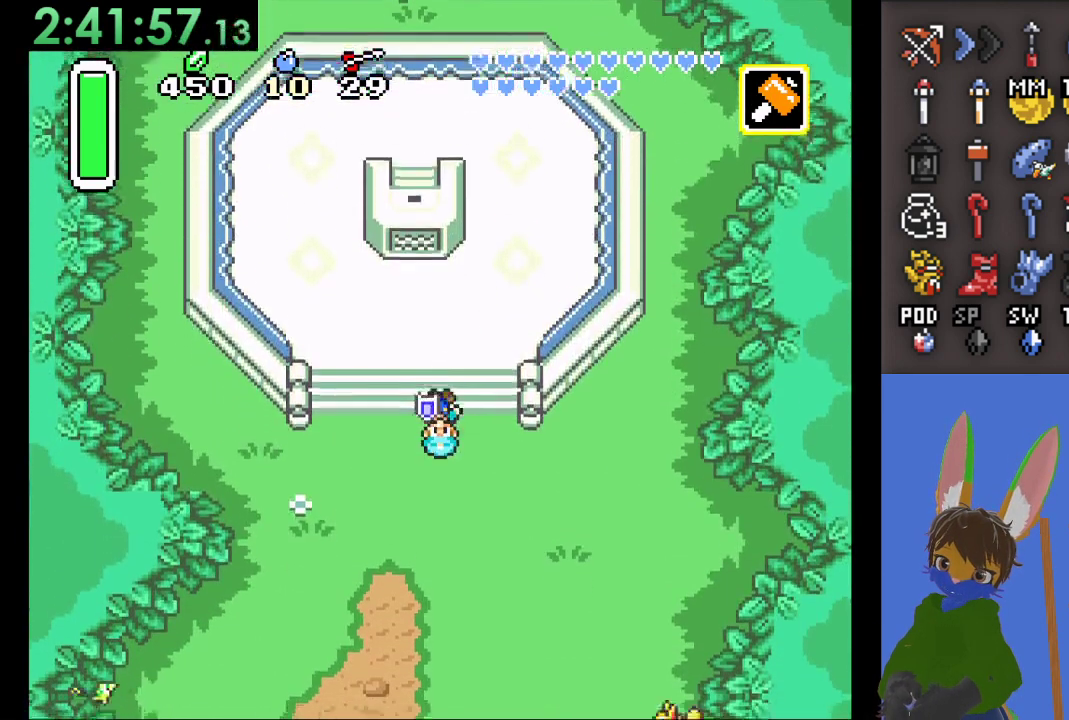
{"dt_ms": 500, "buttons": [], "left_stick": "center", "right_stick": "center", "events": [[467, "left_stick", "center"]]}
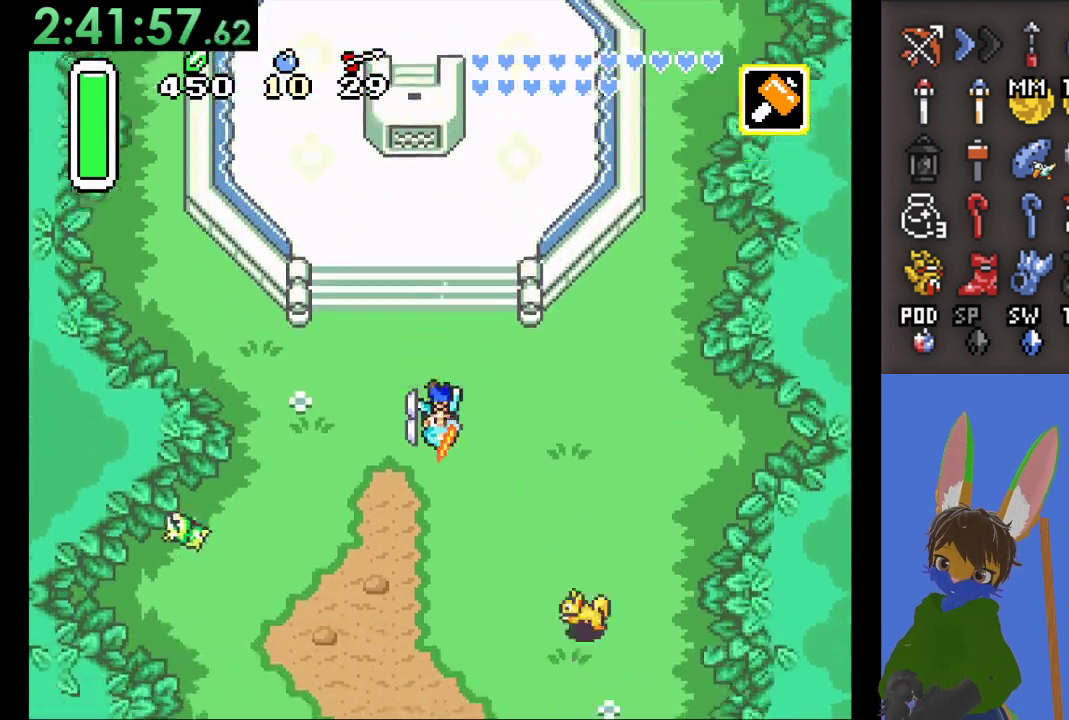
{"dt_ms": 500, "buttons": [], "left_stick": "center", "right_stick": "center", "events": []}
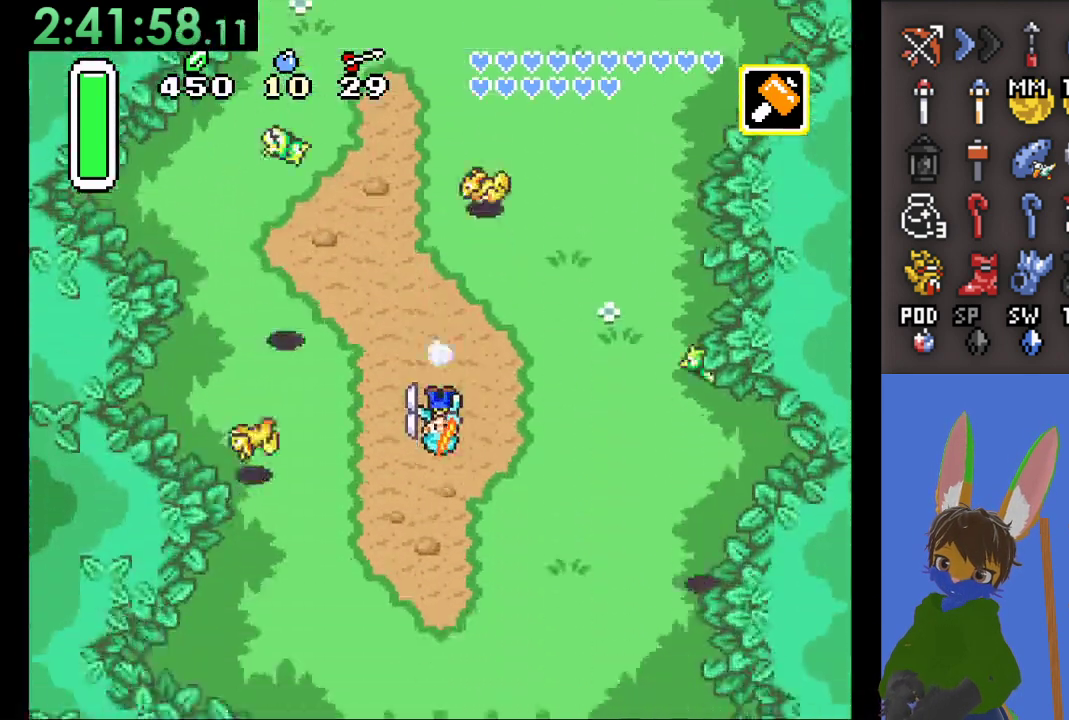
{"dt_ms": 1000, "buttons": [], "left_stick": "down", "right_stick": "center"}
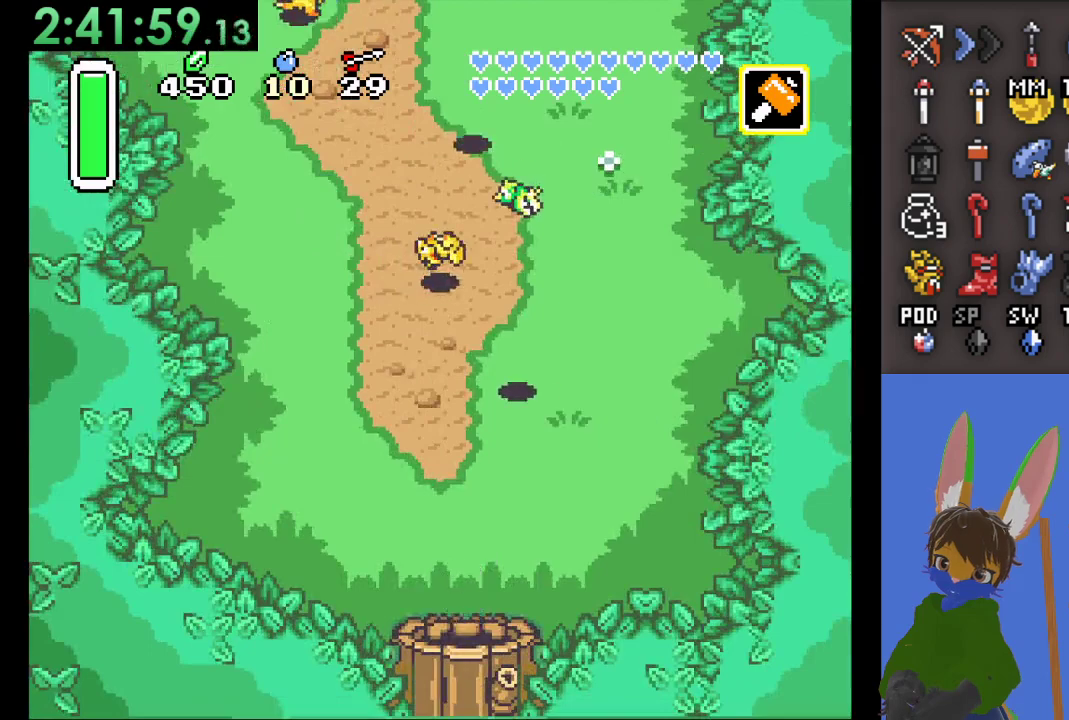
{"dt_ms": 500, "buttons": [], "left_stick": "down", "right_stick": "center", "events": []}
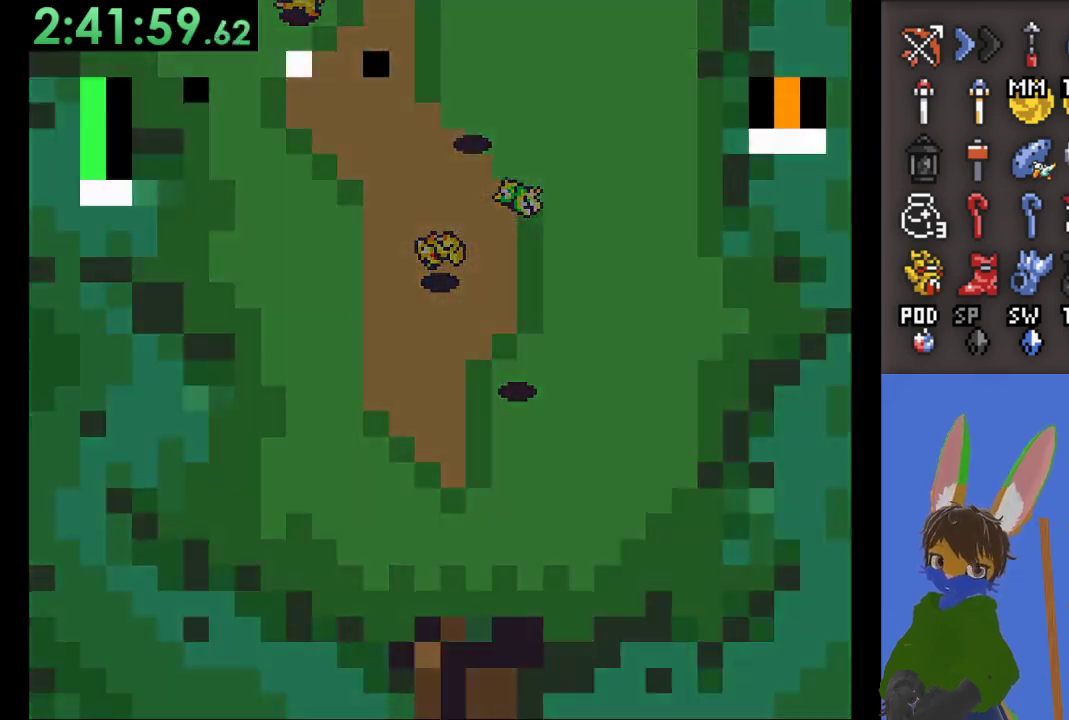
{"dt_ms": 500, "buttons": [], "left_stick": "down", "right_stick": "center", "events": []}
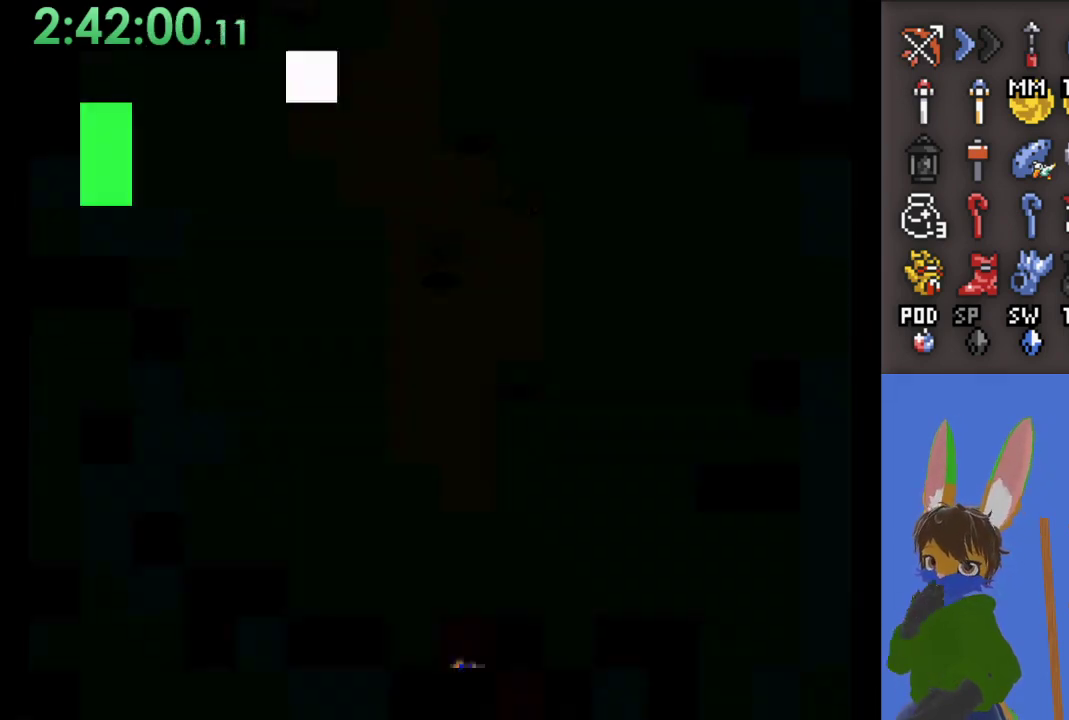
{"dt_ms": 500, "buttons": [], "left_stick": "down", "right_stick": "center", "events": []}
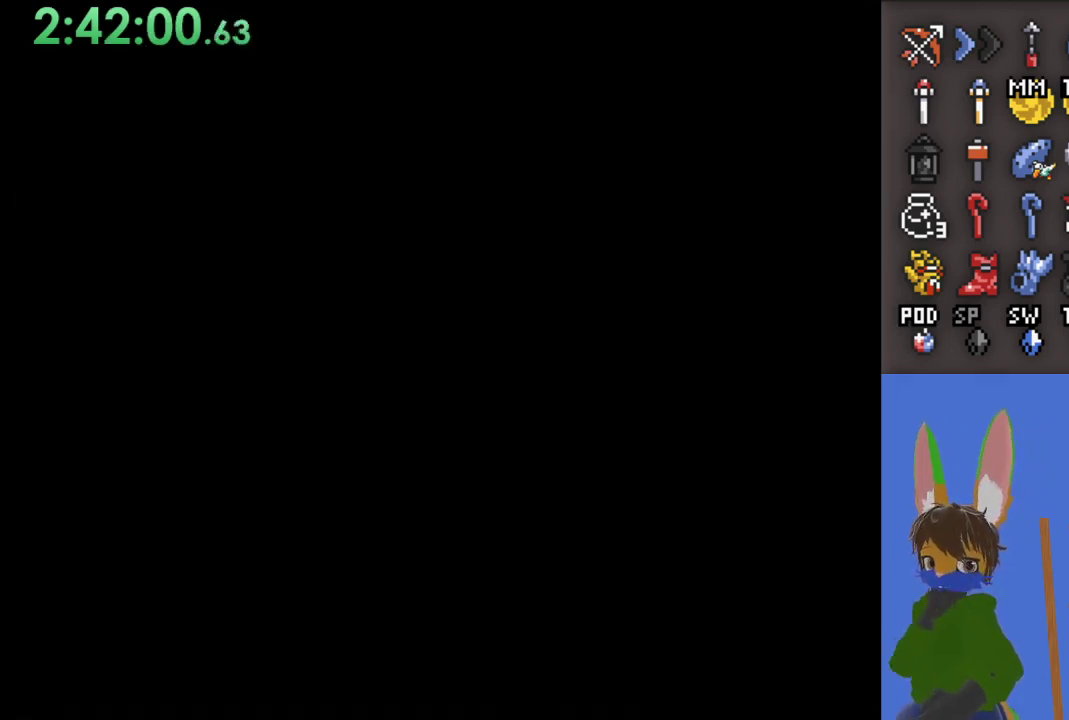
{"dt_ms": 500, "buttons": [], "left_stick": "down", "right_stick": "center", "events": []}
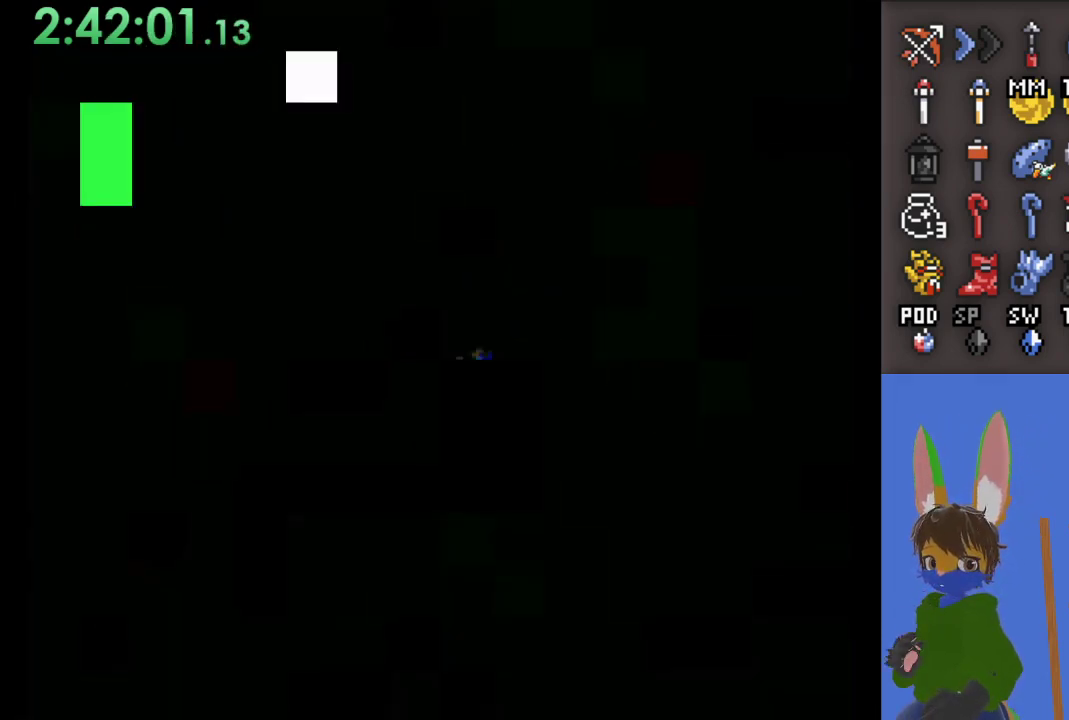
{"dt_ms": 500, "buttons": [], "left_stick": "down", "right_stick": "center", "events": []}
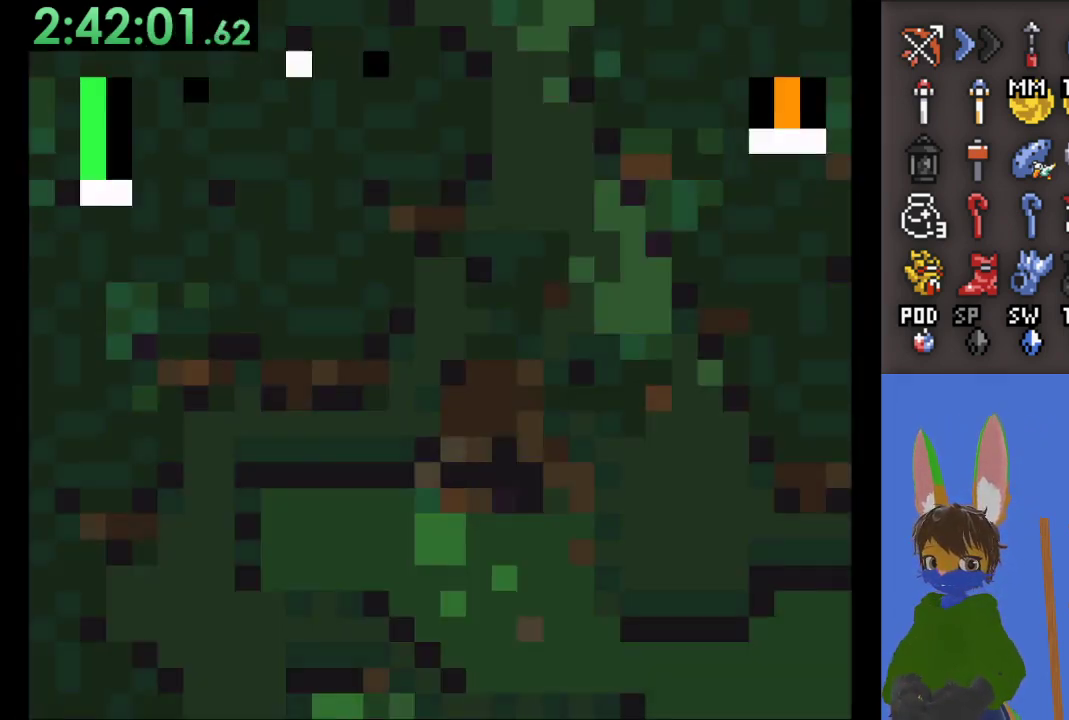
{"dt_ms": 500, "buttons": ["START"], "left_stick": "down", "right_stick": "center", "events": [[300, "START", "down"], [367, "START", "up"], [433, "START", "down"]]}
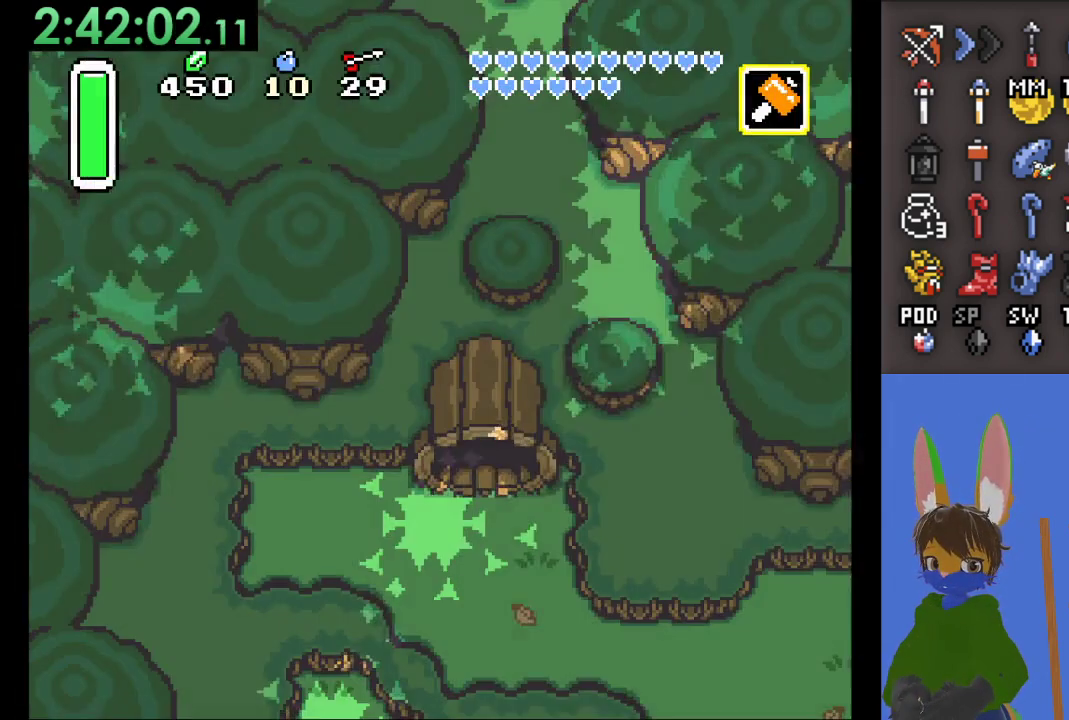
{"dt_ms": 500, "buttons": ["START"], "left_stick": "down", "right_stick": "center", "events": [[33, "START", "up"], [100, "START", "down"], [200, "START", "up"], [233, "START", "down"]]}
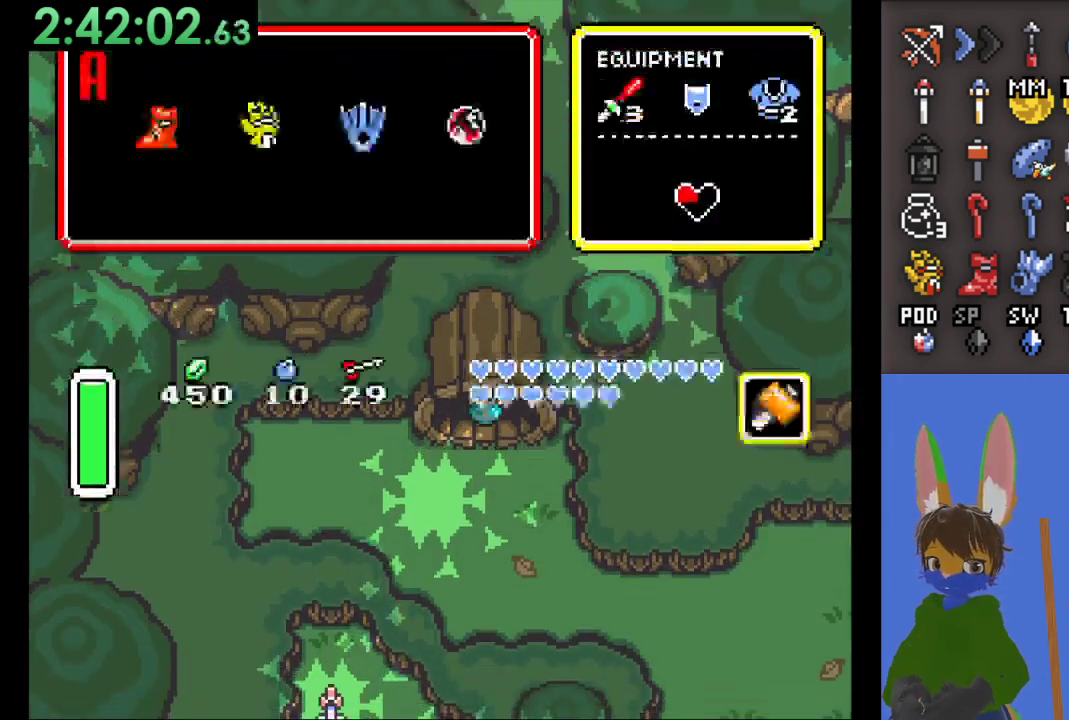
{"dt_ms": 500, "buttons": [], "left_stick": "center", "right_stick": "center", "events": [[67, "left_stick", "center"], [300, "START", "up"]]}
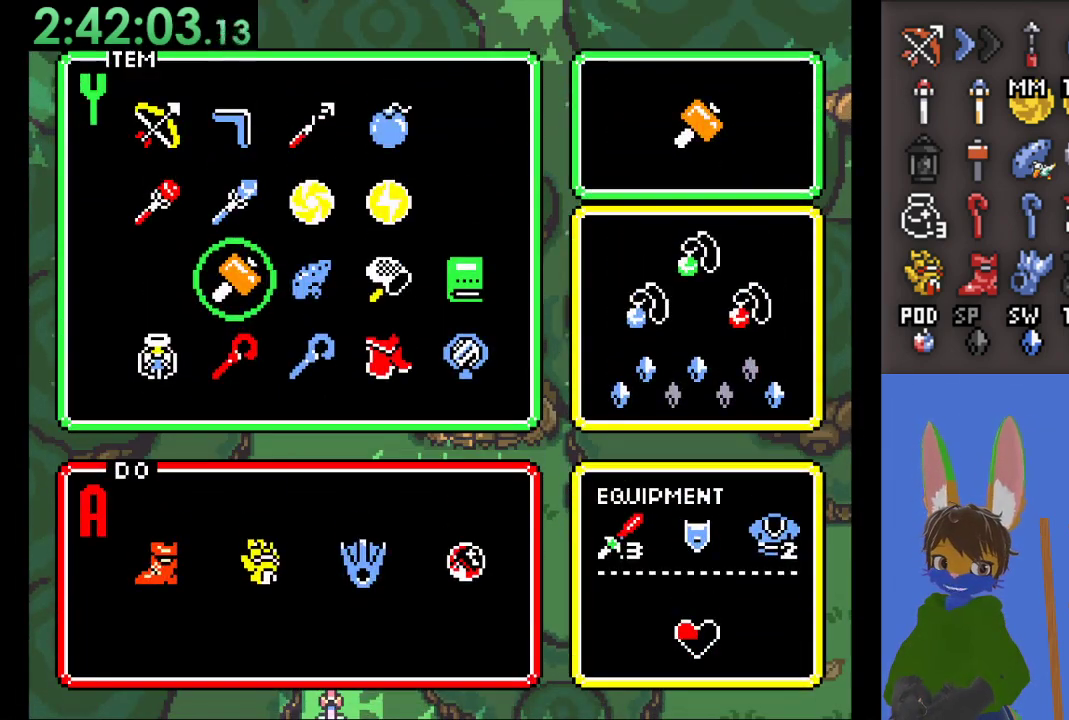
{"dt_ms": 500, "buttons": [], "left_stick": "center", "right_stick": "center", "events": [[233, "left_stick", "right"], [333, "left_stick", "center"]]}
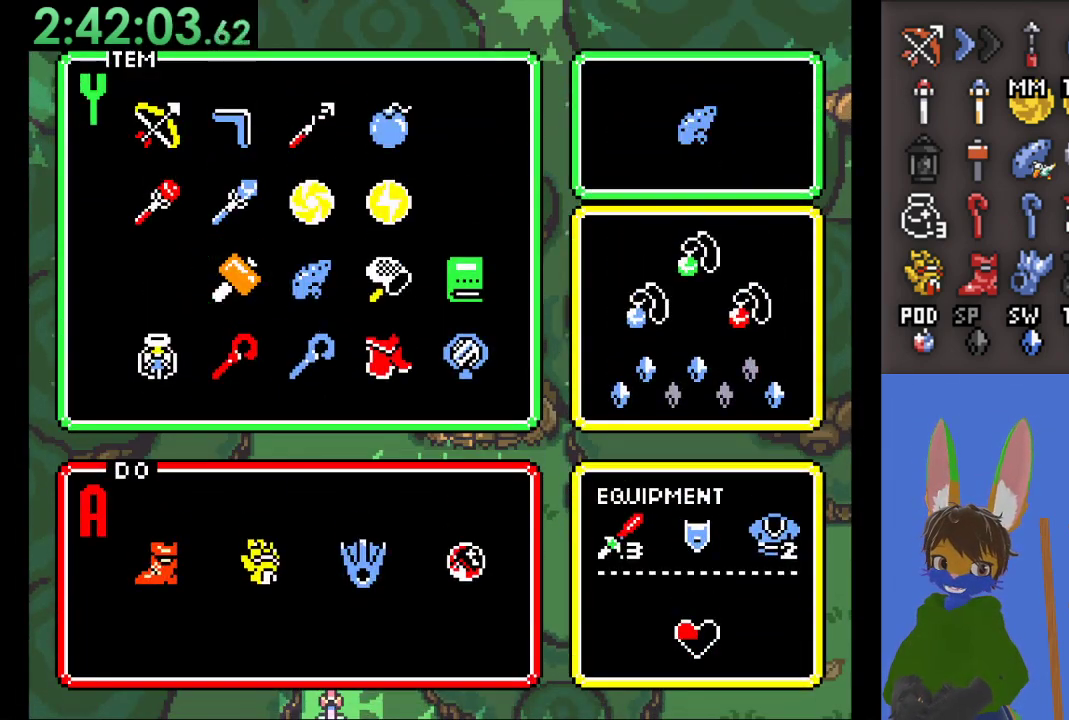
{"dt_ms": 500, "buttons": ["START"], "left_stick": "center", "right_stick": "center", "events": [[33, "left_stick", "down"], [167, "left_stick", "center"], [267, "left_stick", "up"], [367, "left_stick", "center"], [467, "START", "down"]]}